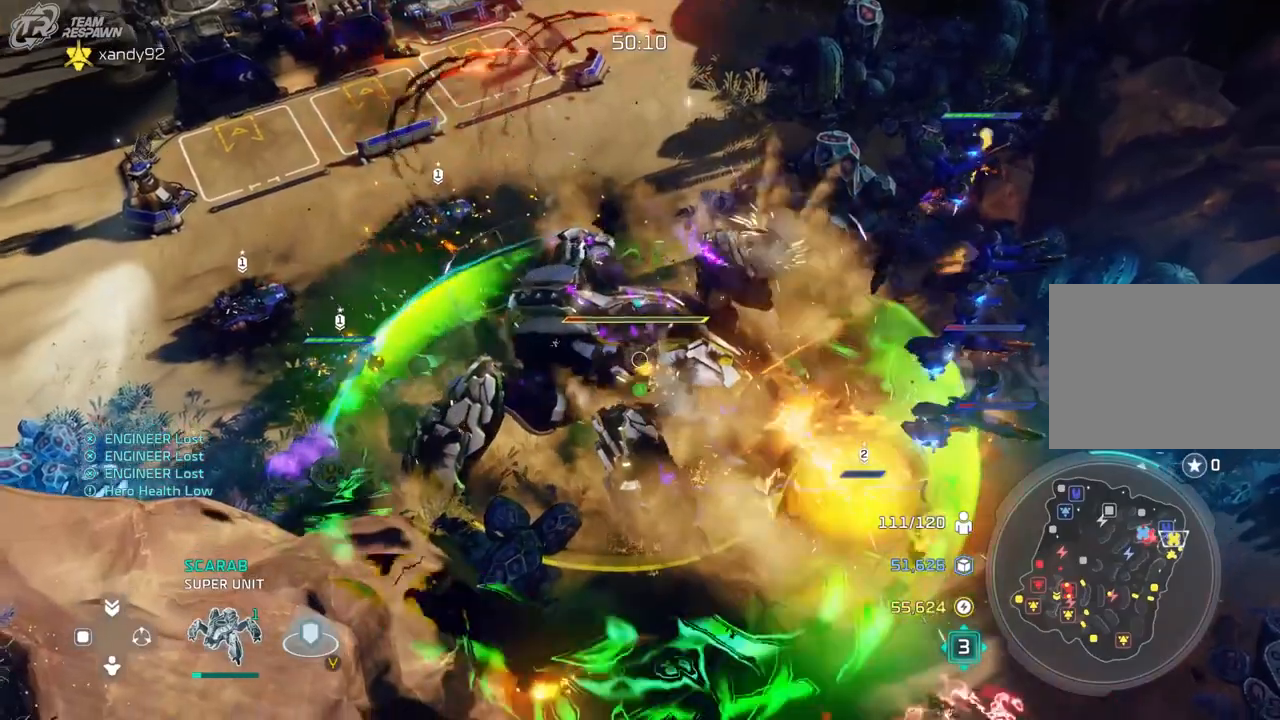
Gameplay with a controller (Xbox layout); each line is a JSON object with the inputs held at the frame after it (dt_ms = milliseconds from this image to that frame). "events" lists button and stick changes between this image and that frame as [ms after this image, input, new state], when the widget could be followed in between. Not read: B DPAD_DOWN HOME L2 L3 R3 SELECT START X.
{"dt_ms": 500, "buttons": [], "left_stick": "center", "right_stick": "center", "events": [[300, "Y", "down"], [400, "Y", "up"]]}
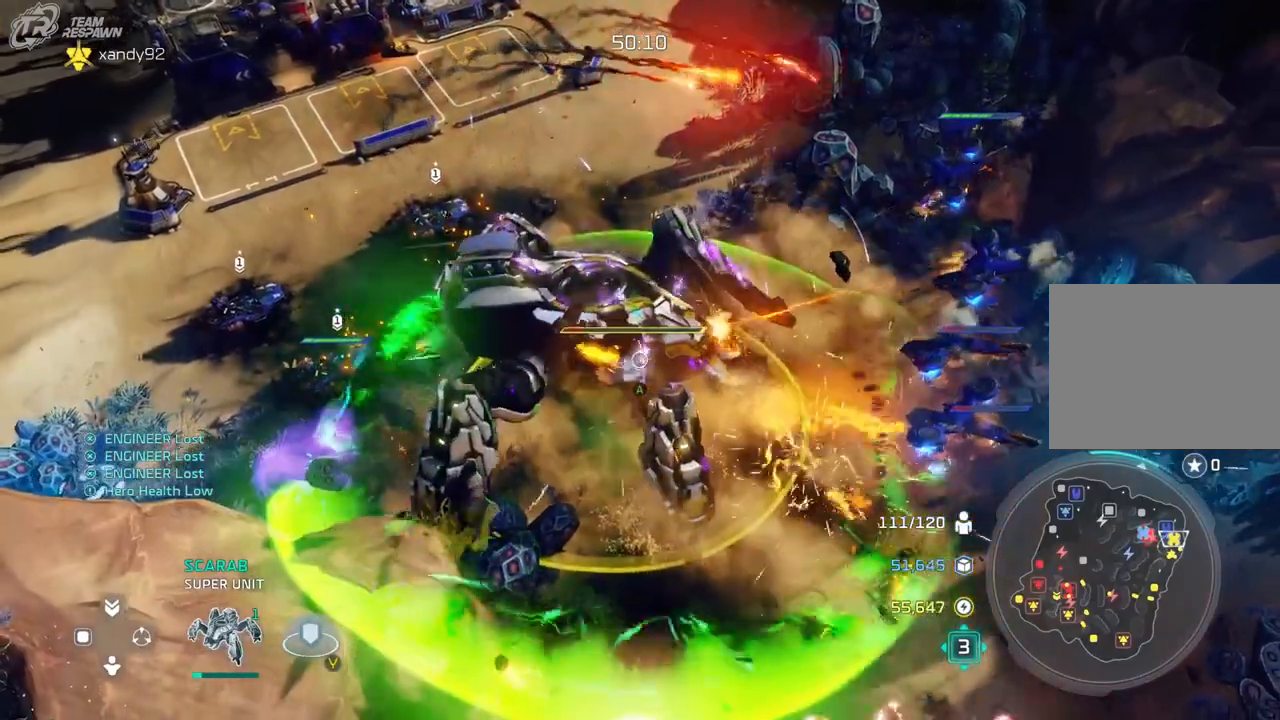
{"dt_ms": 500, "buttons": [], "left_stick": "center", "right_stick": "center", "events": [[400, "left_stick", "up-left"], [500, "left_stick", "center"]]}
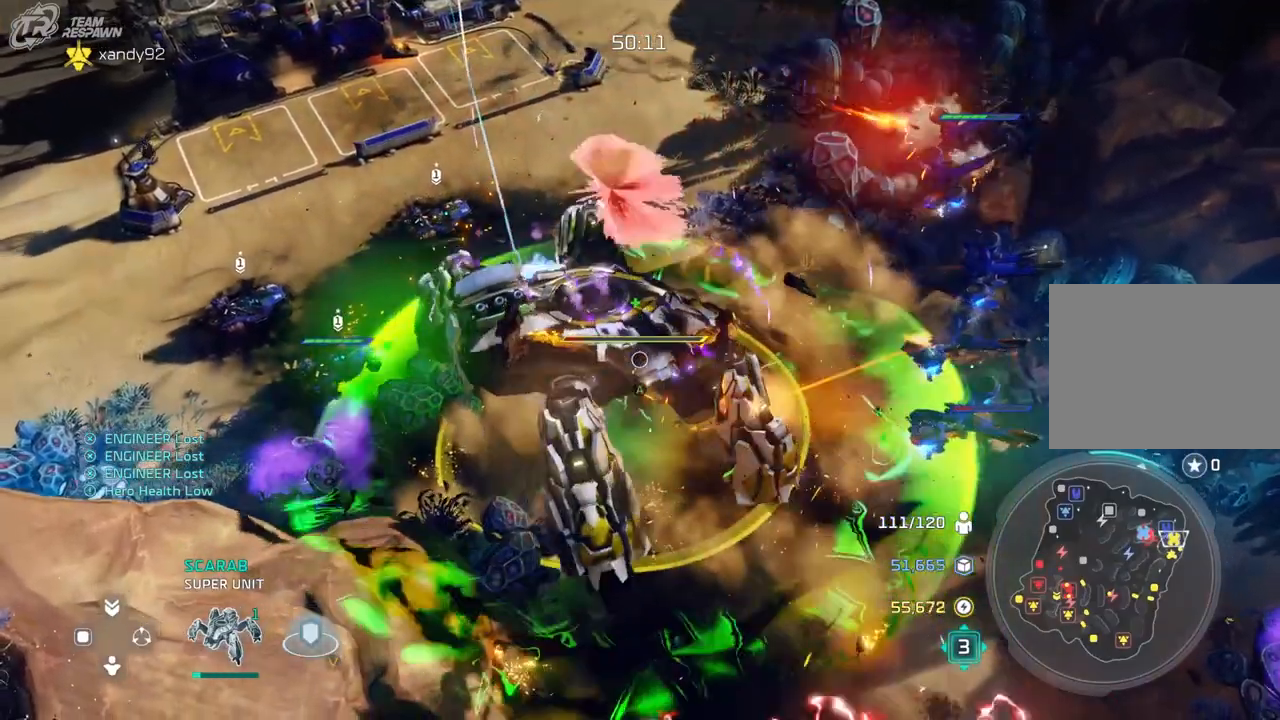
{"dt_ms": 500, "buttons": [], "left_stick": "center", "right_stick": "center", "events": []}
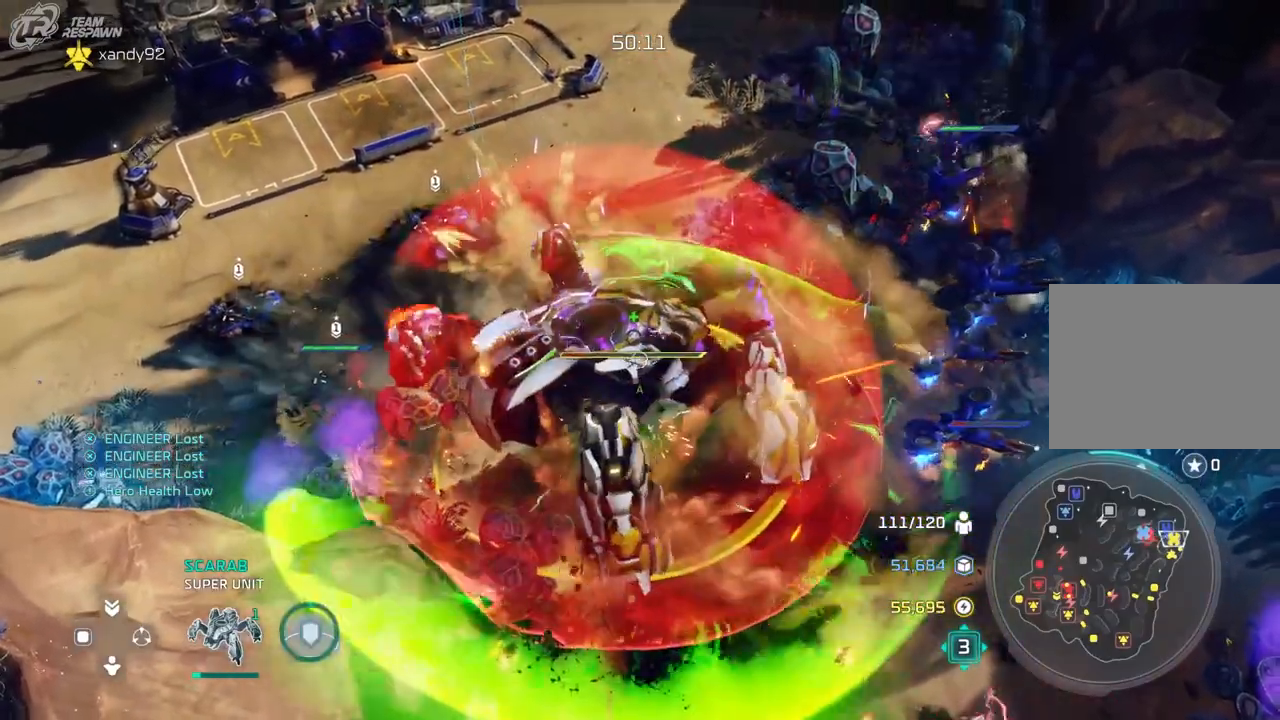
{"dt_ms": 500, "buttons": [], "left_stick": "center", "right_stick": "center", "events": []}
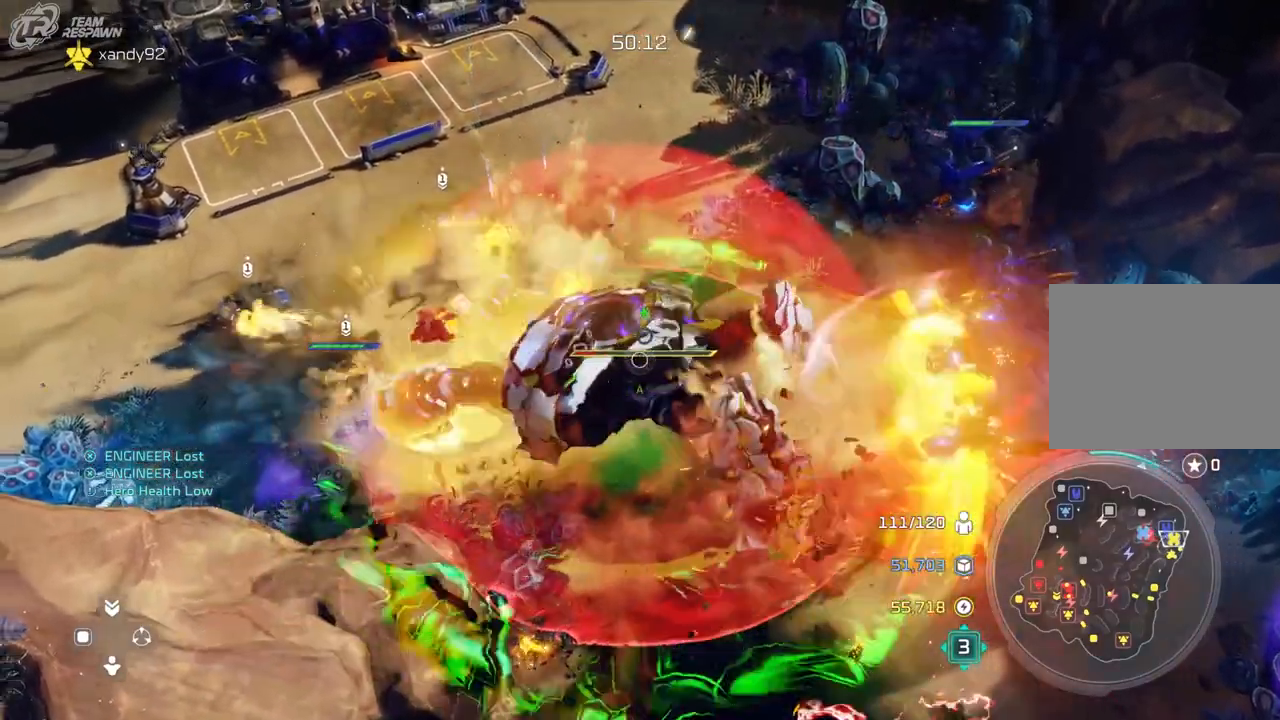
{"dt_ms": 500, "buttons": [], "left_stick": "center", "right_stick": "center", "events": []}
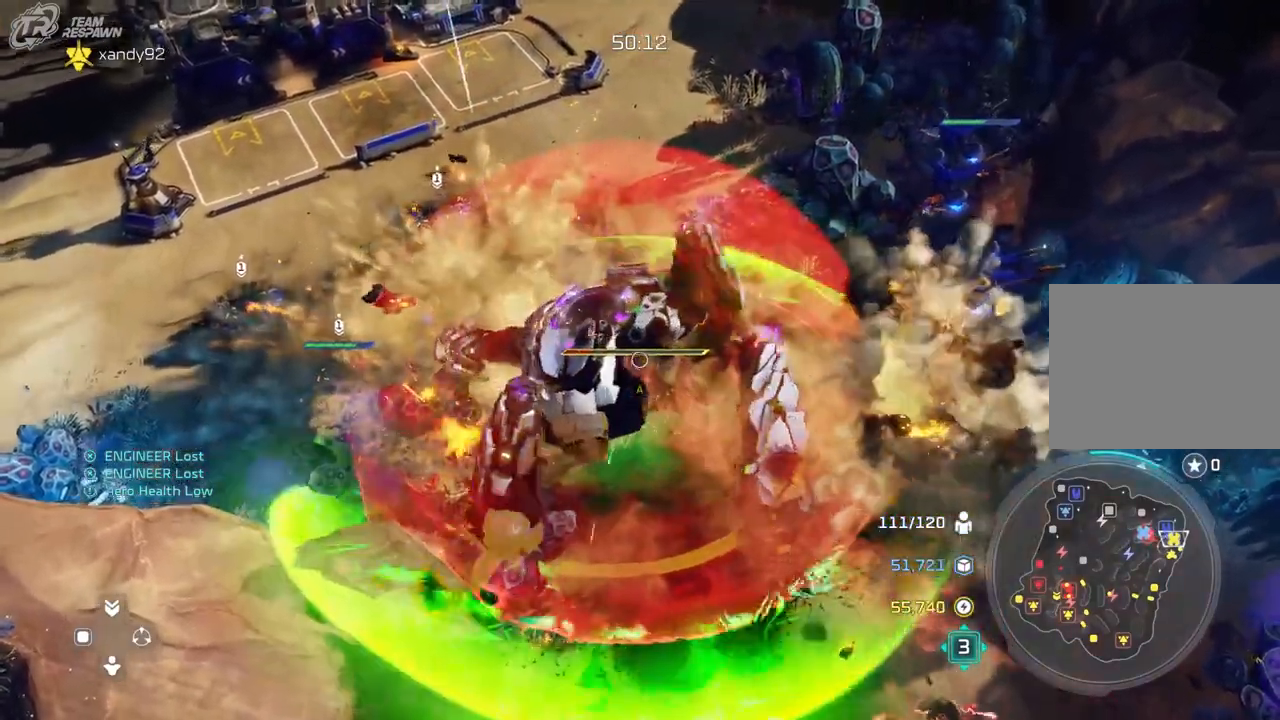
{"dt_ms": 500, "buttons": [], "left_stick": "center", "right_stick": "center", "events": []}
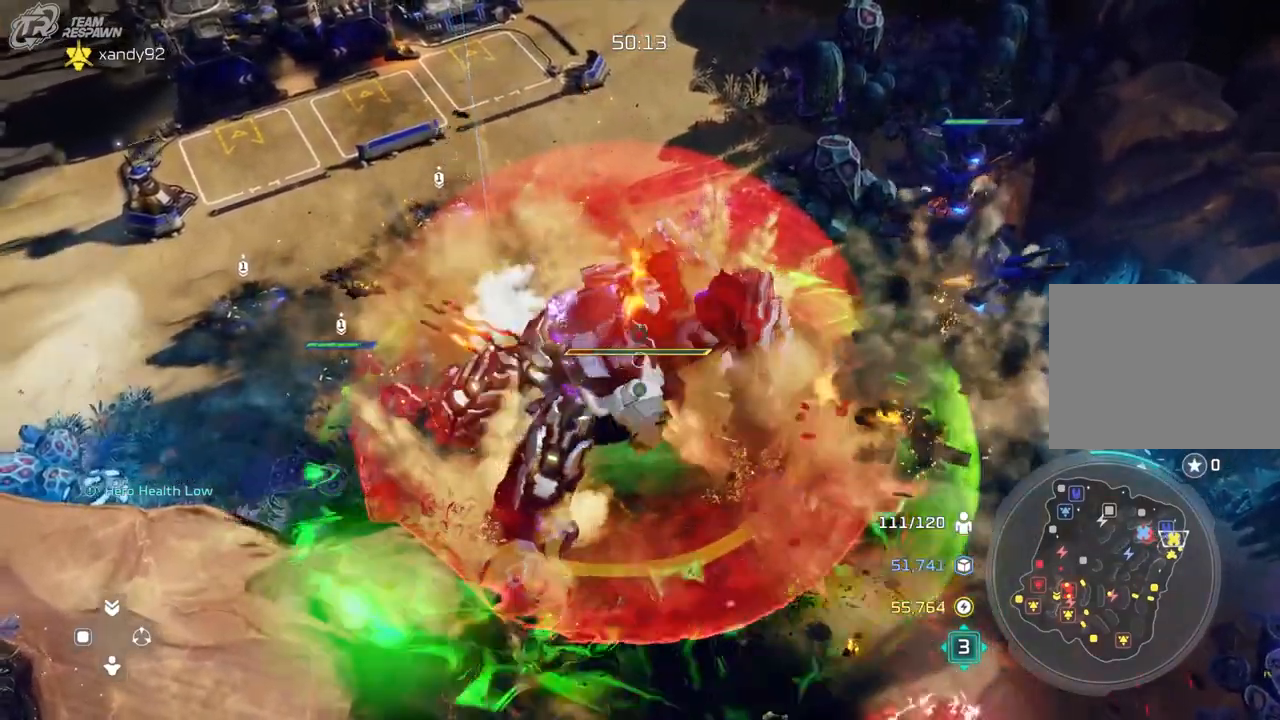
{"dt_ms": 500, "buttons": [], "left_stick": "center", "right_stick": "center", "events": []}
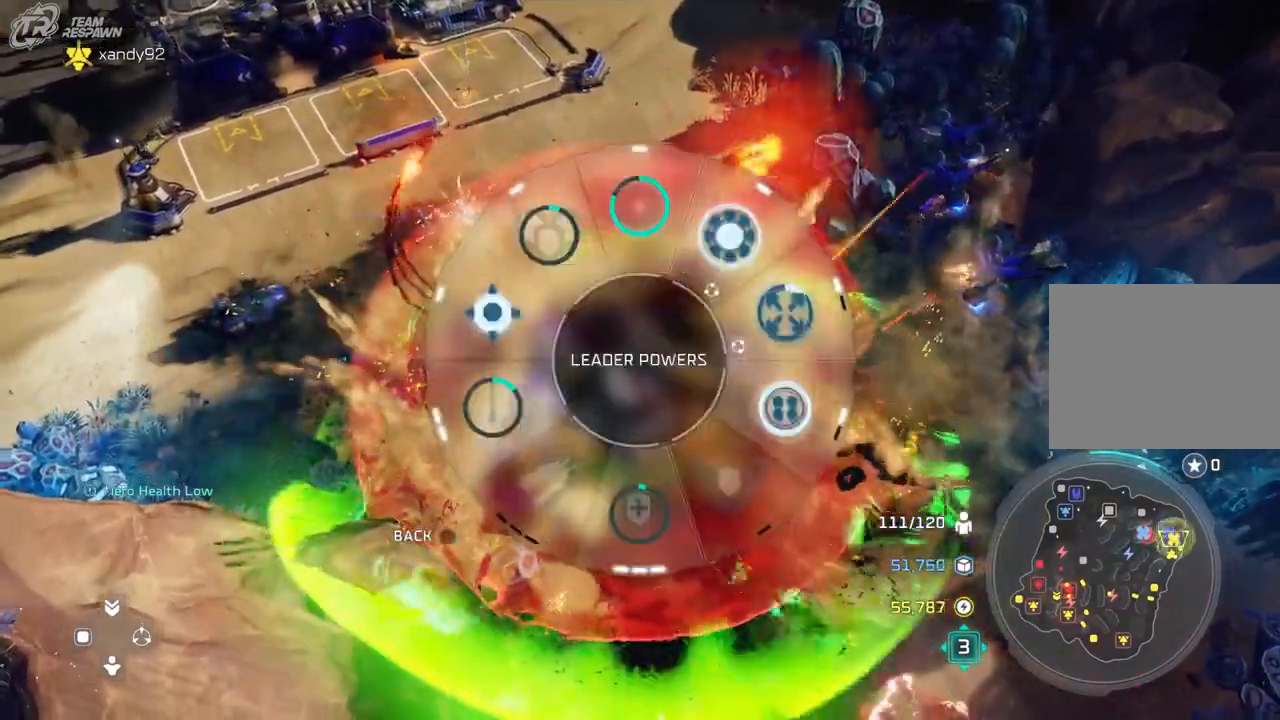
{"dt_ms": 500, "buttons": [], "left_stick": "right", "right_stick": "center", "events": [[200, "left_stick", "down"], [367, "left_stick", "right"]]}
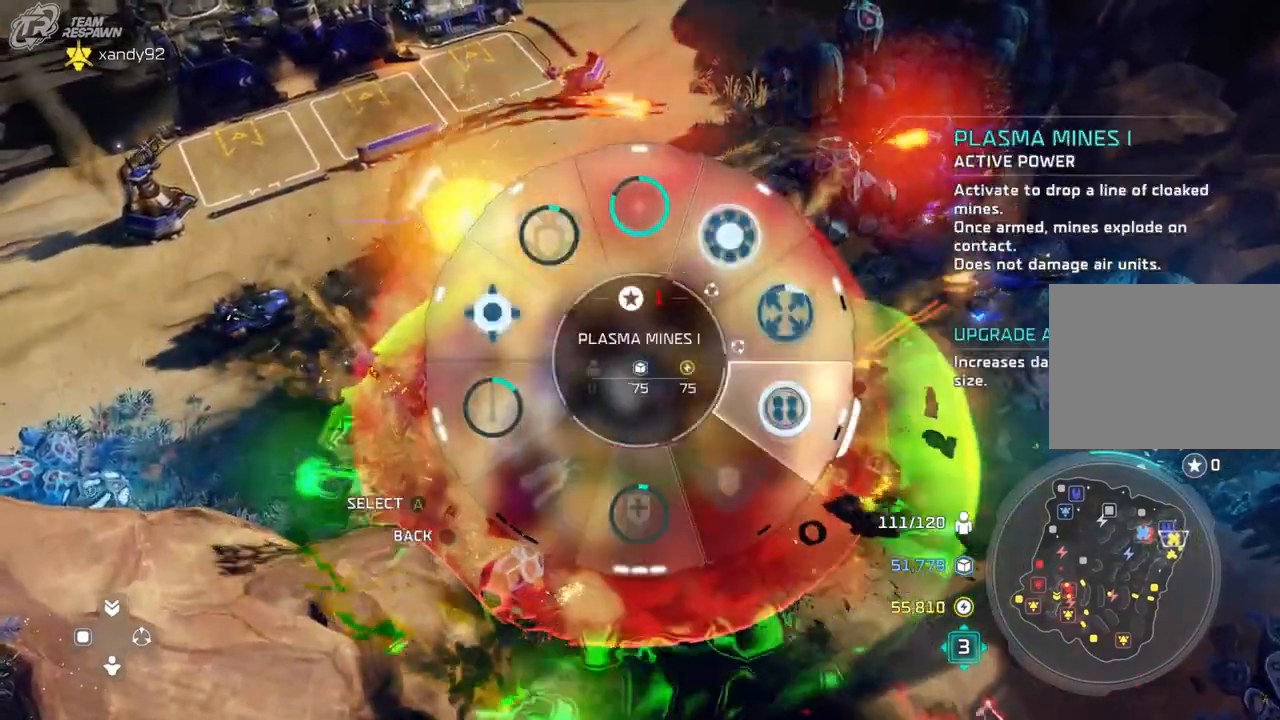
{"dt_ms": 500, "buttons": [], "left_stick": "down", "right_stick": "center", "events": [[200, "A", "down"], [333, "A", "up"], [400, "left_stick", "center"], [500, "left_stick", "down"]]}
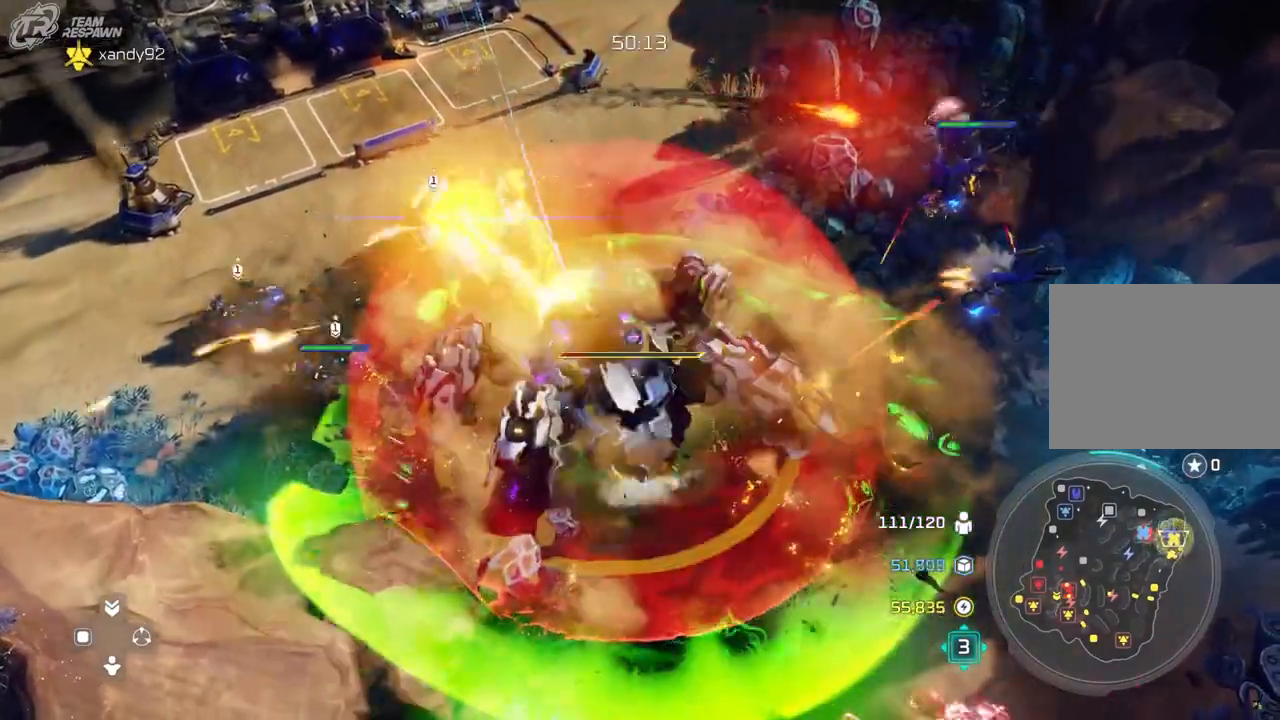
{"dt_ms": 500, "buttons": [], "left_stick": "down", "right_stick": "center", "events": [[67, "right_stick", "down-left"], [167, "left_stick", "center"], [167, "right_stick", "left"], [267, "right_stick", "center"], [367, "A", "down"], [433, "left_stick", "down"], [467, "A", "up"]]}
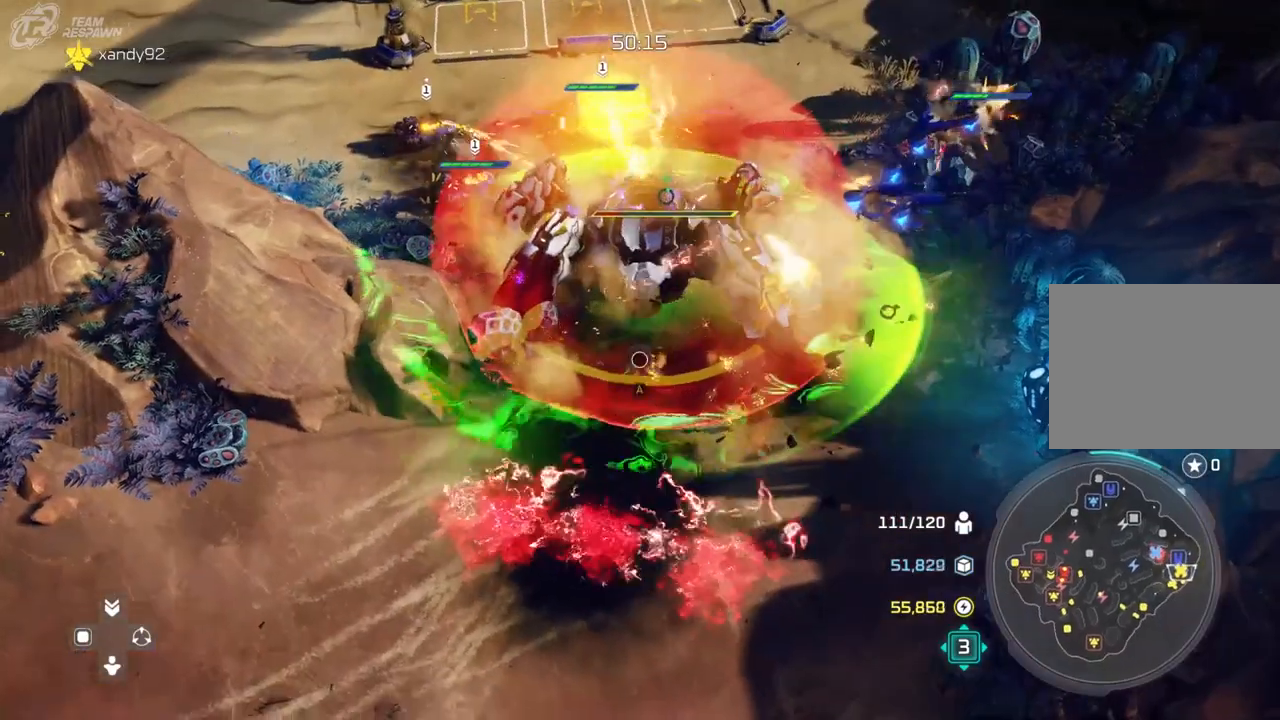
{"dt_ms": 500, "buttons": [], "left_stick": "up", "right_stick": "center", "events": [[67, "A", "down"], [67, "left_stick", "center"], [133, "A", "up"], [233, "A", "down"], [300, "A", "up"], [367, "A", "down"], [433, "left_stick", "up"], [500, "A", "up"]]}
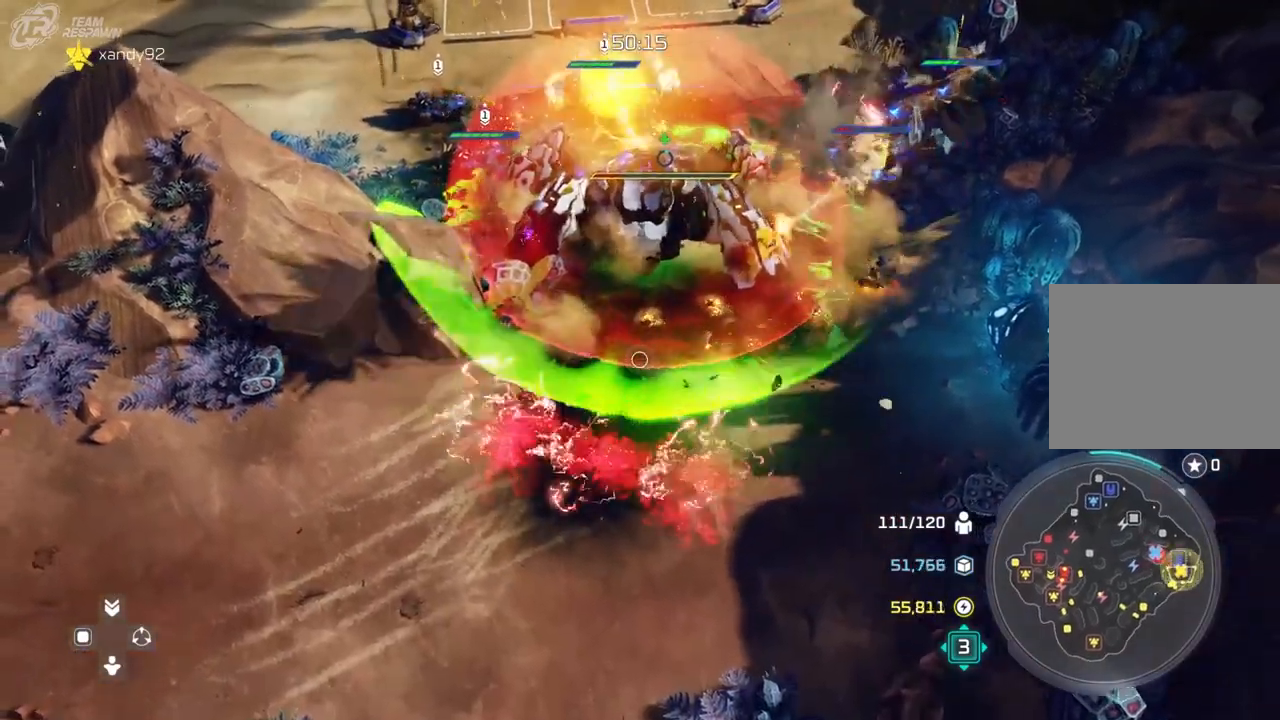
{"dt_ms": 1000, "buttons": [], "left_stick": "center", "right_stick": "center"}
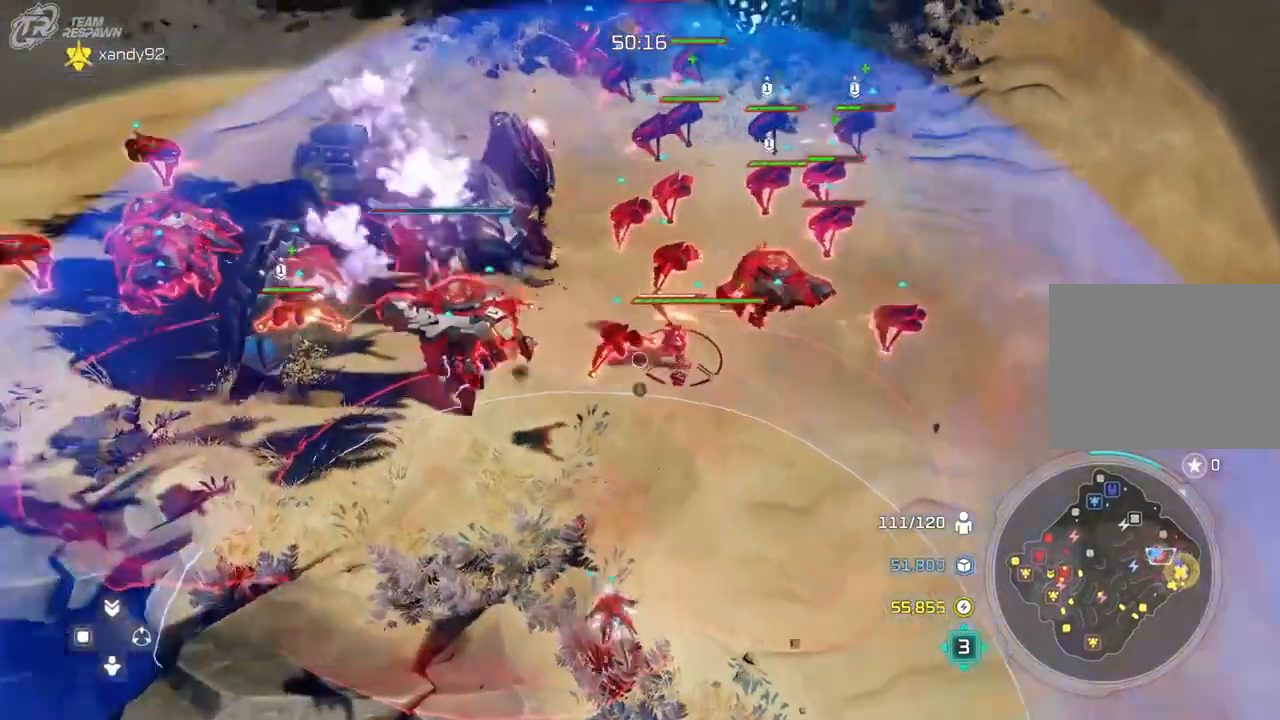
{"dt_ms": 500, "buttons": [], "left_stick": "center", "right_stick": "center", "events": []}
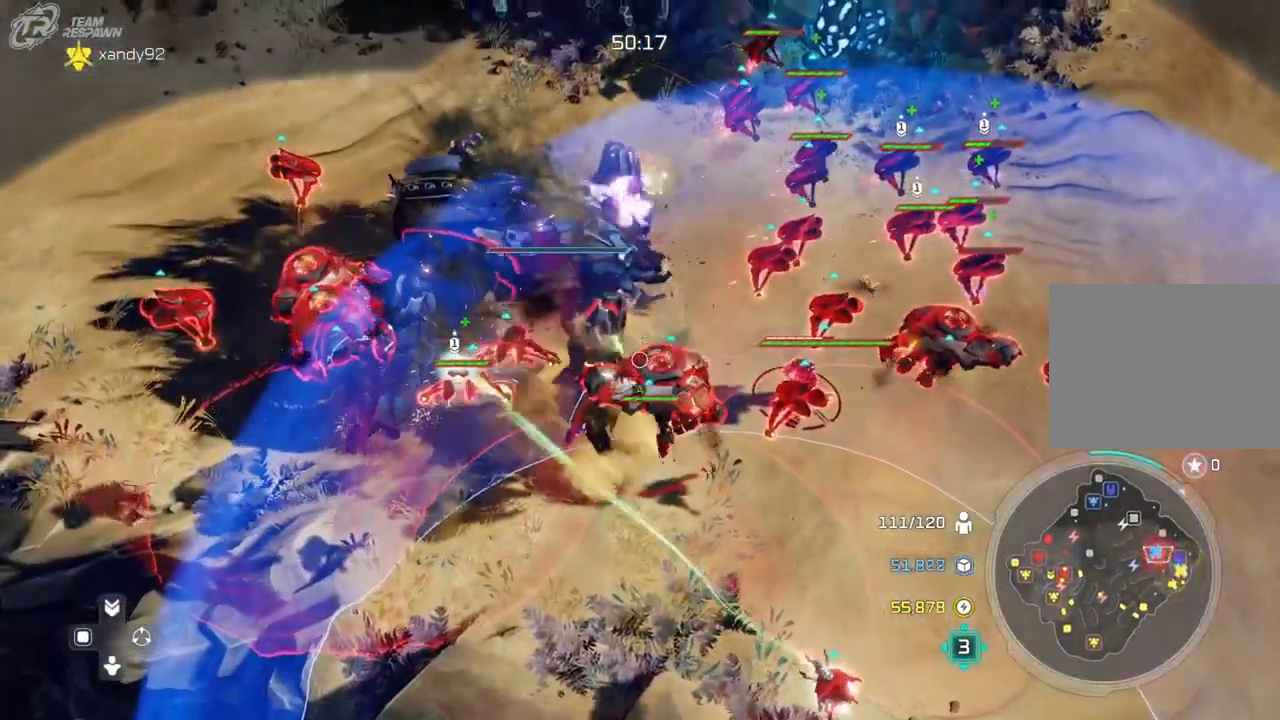
{"dt_ms": 500, "buttons": [], "left_stick": "center", "right_stick": "center", "events": [[200, "left_stick", "down-right"], [467, "left_stick", "center"]]}
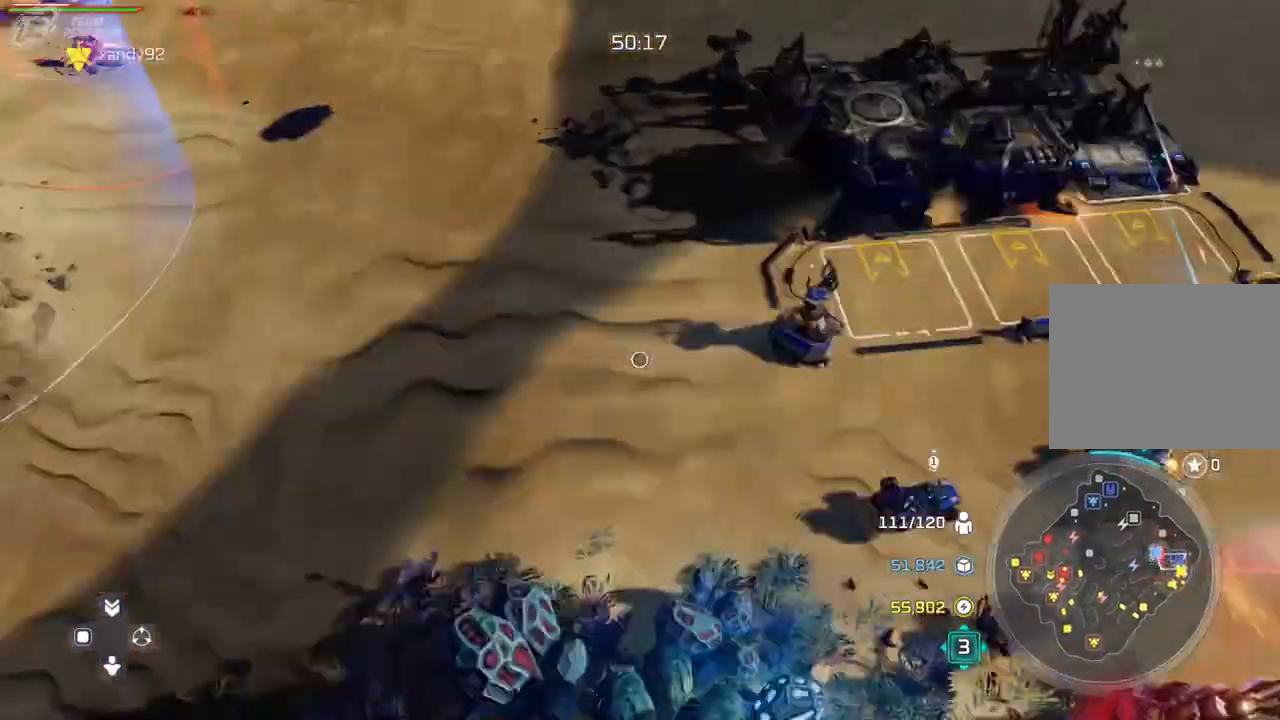
{"dt_ms": 500, "buttons": [], "left_stick": "down-right", "right_stick": "center", "events": [[367, "left_stick", "right"], [467, "left_stick", "down-right"]]}
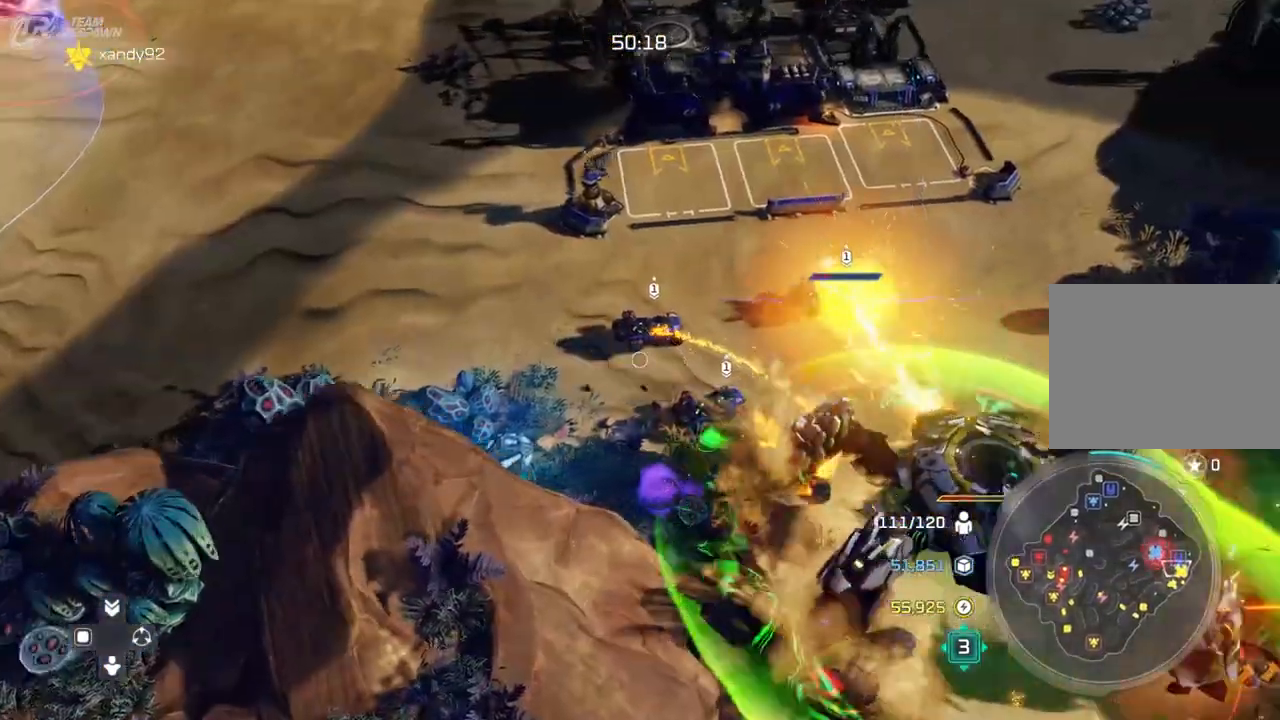
{"dt_ms": 500, "buttons": [], "left_stick": "center", "right_stick": "center", "events": [[100, "left_stick", "center"]]}
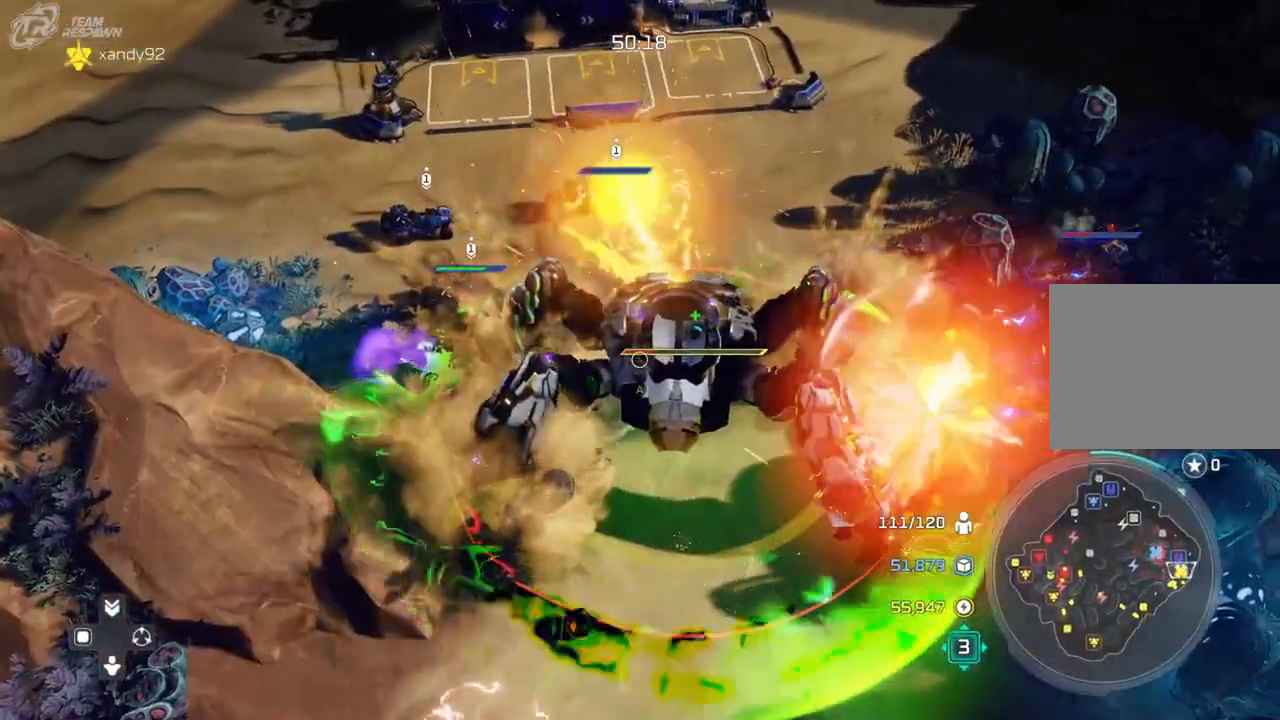
{"dt_ms": 500, "buttons": [], "left_stick": "down", "right_stick": "center", "events": [[500, "left_stick", "down"]]}
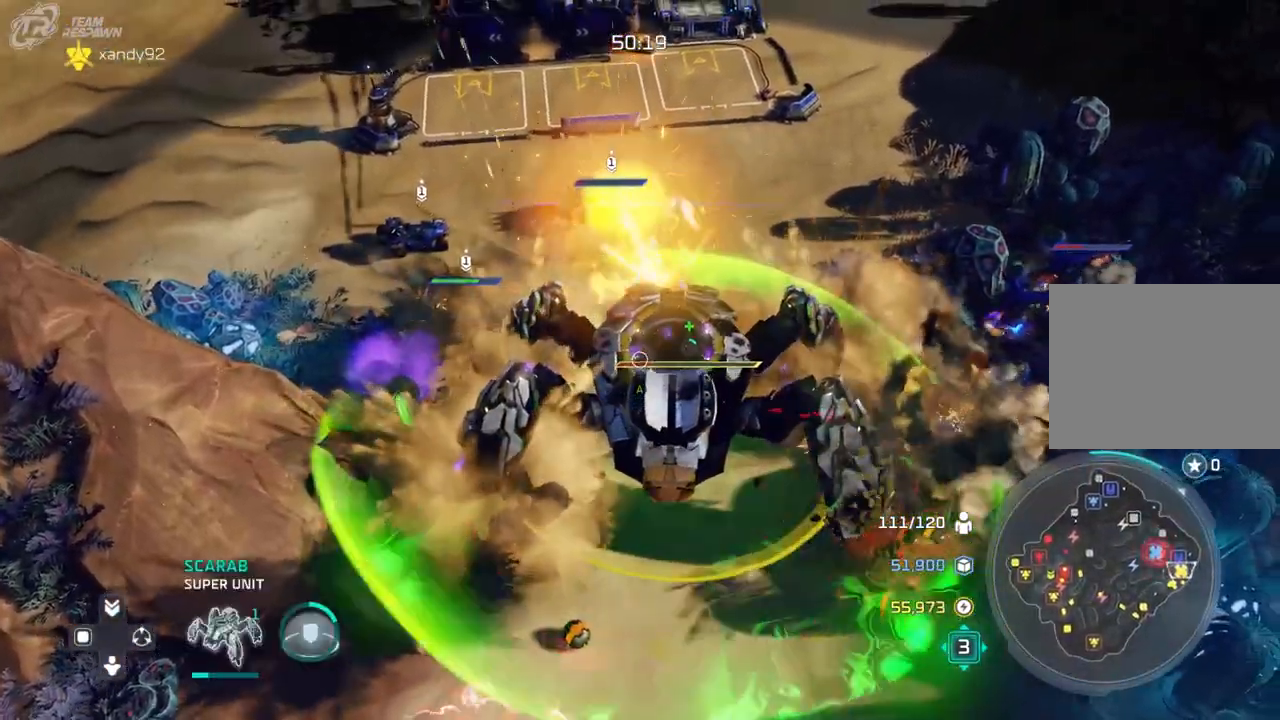
{"dt_ms": 500, "buttons": [], "left_stick": "center", "right_stick": "center", "events": [[133, "left_stick", "center"], [333, "left_stick", "down"], [467, "left_stick", "center"]]}
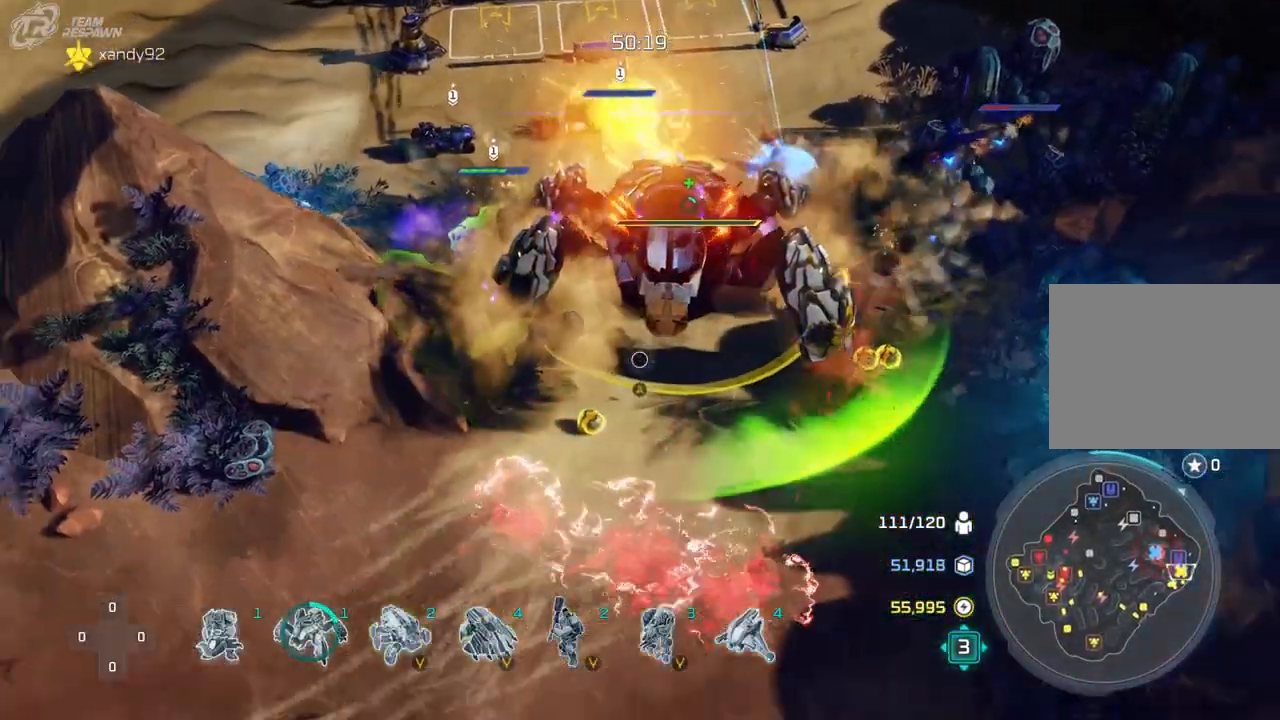
{"dt_ms": 500, "buttons": [], "left_stick": "center", "right_stick": "center", "events": []}
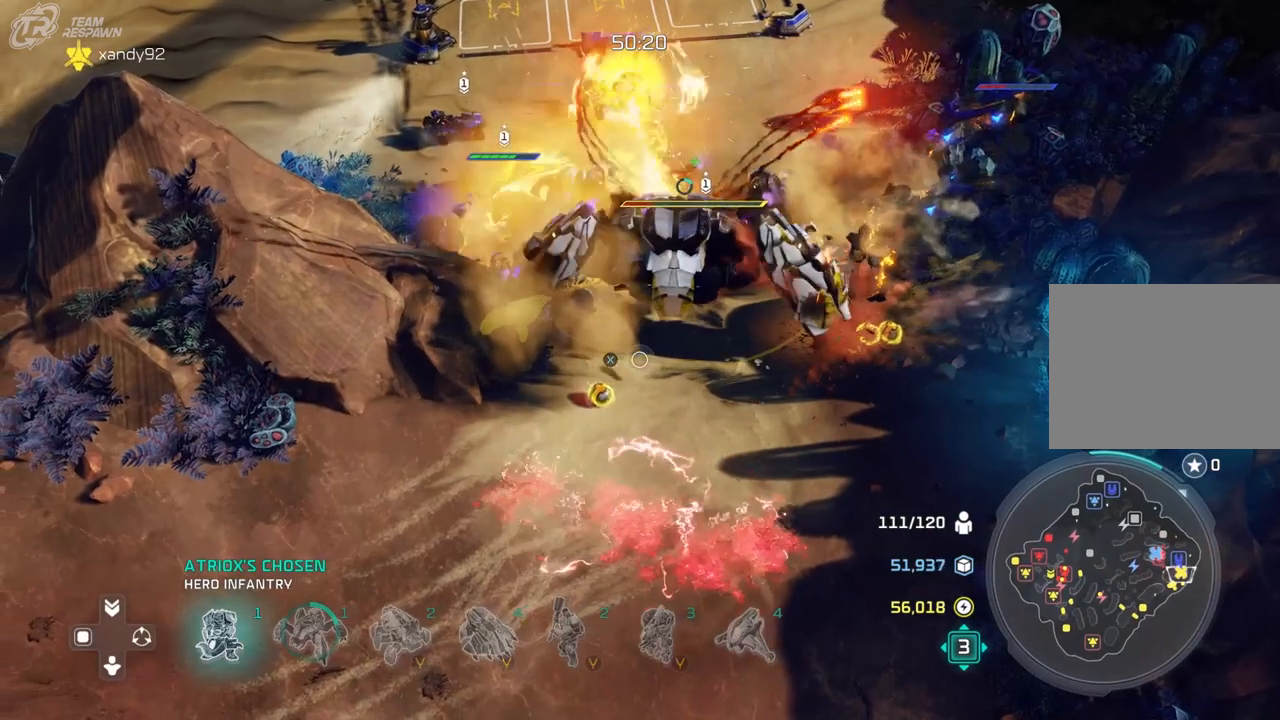
{"dt_ms": 500, "buttons": [], "left_stick": "center", "right_stick": "center", "events": [[233, "left_stick", "down"], [333, "left_stick", "center"]]}